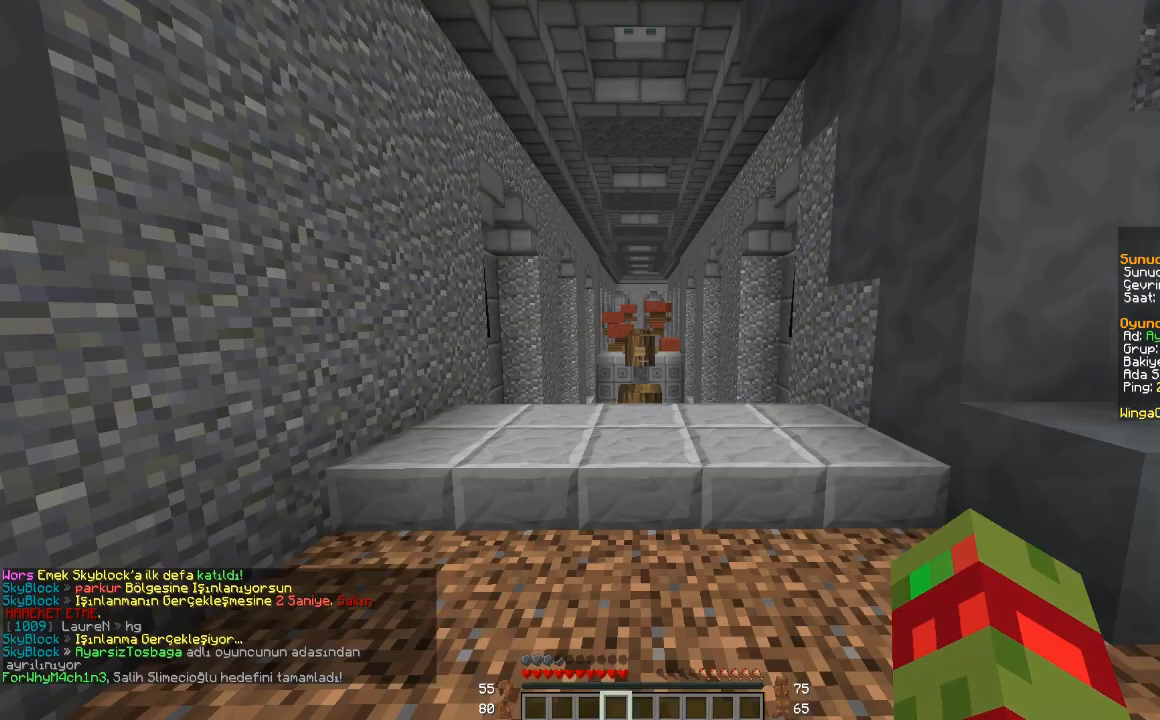
Gameplay with keyboard and mouse; each line is a JSON object with the keys and mouse buttons held at the frame after it. "events" lists presses ("down") and releases ("up") of "a", "d", "s", "space", "w", "mouse_left" and "mouse_right" between this image and that frame as [ms after this image, input, new state], when the widget could be followed in between. "mouse_left", "mouse_right" = the "left", "right" buttons of the "mouse" list. No other keys are recorded. Fast repeated clicks can show as one long hold. Mouse movement is not recorded.
{"keys": ["w"], "mouse": [], "events": [[334, "w", "down"]]}
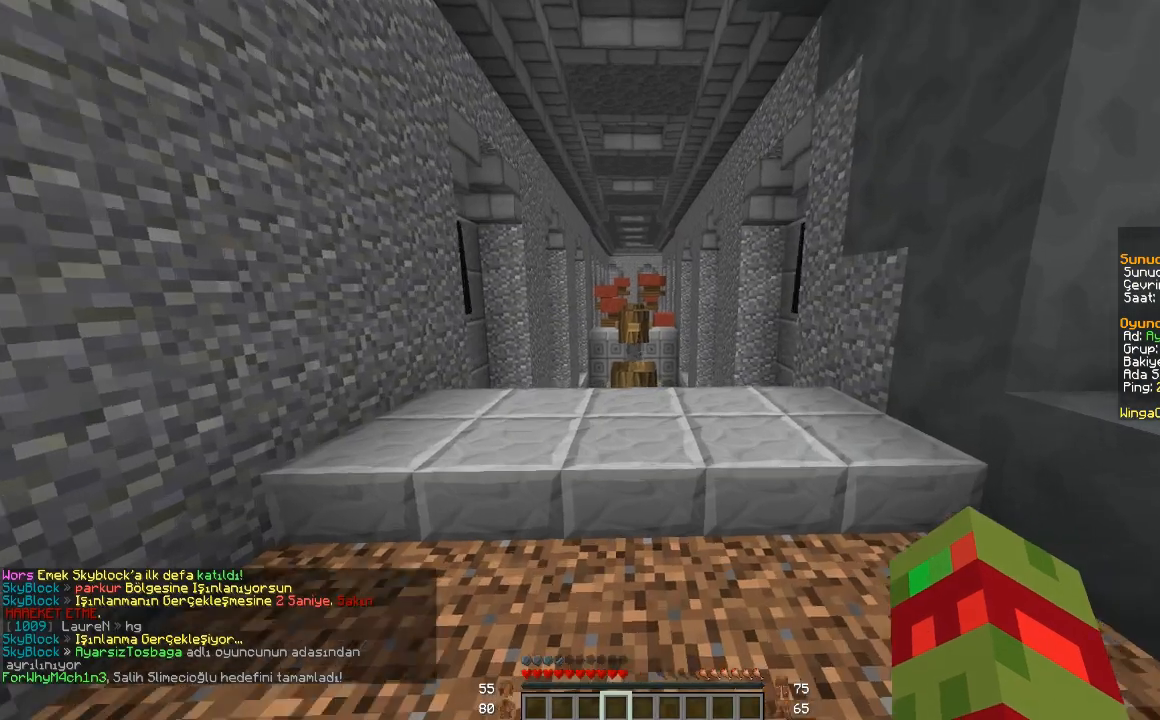
{"keys": [], "mouse": [], "events": [[434, "w", "up"]]}
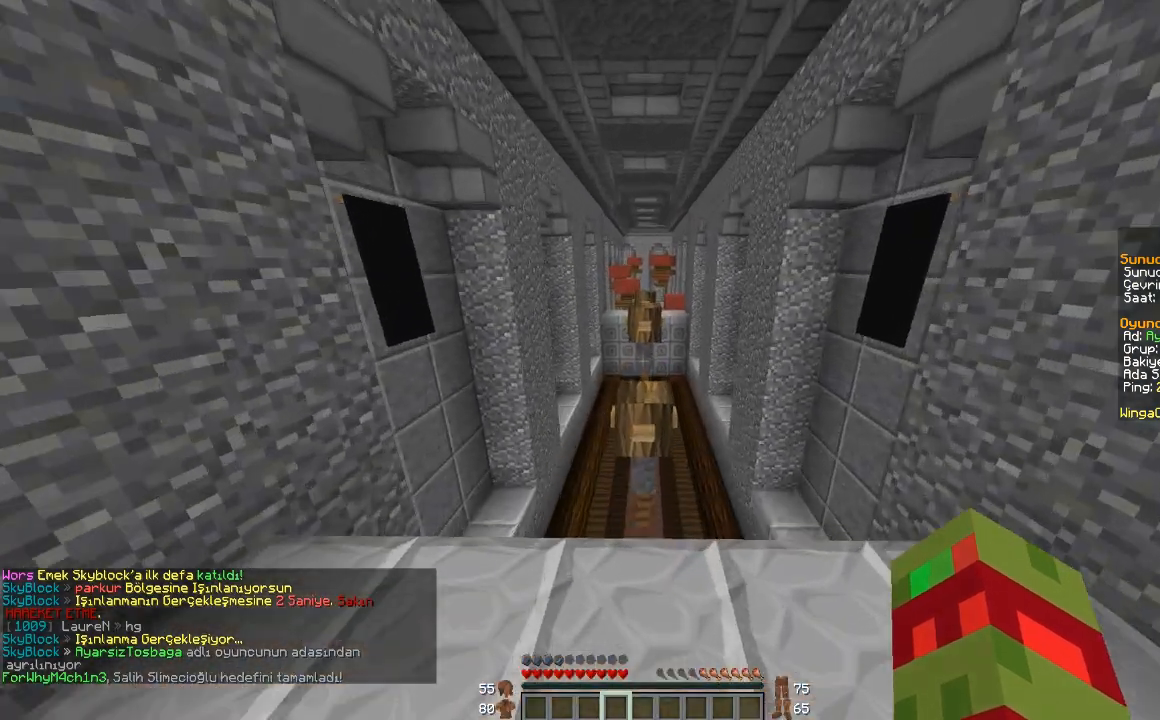
{"keys": [], "mouse": [], "events": []}
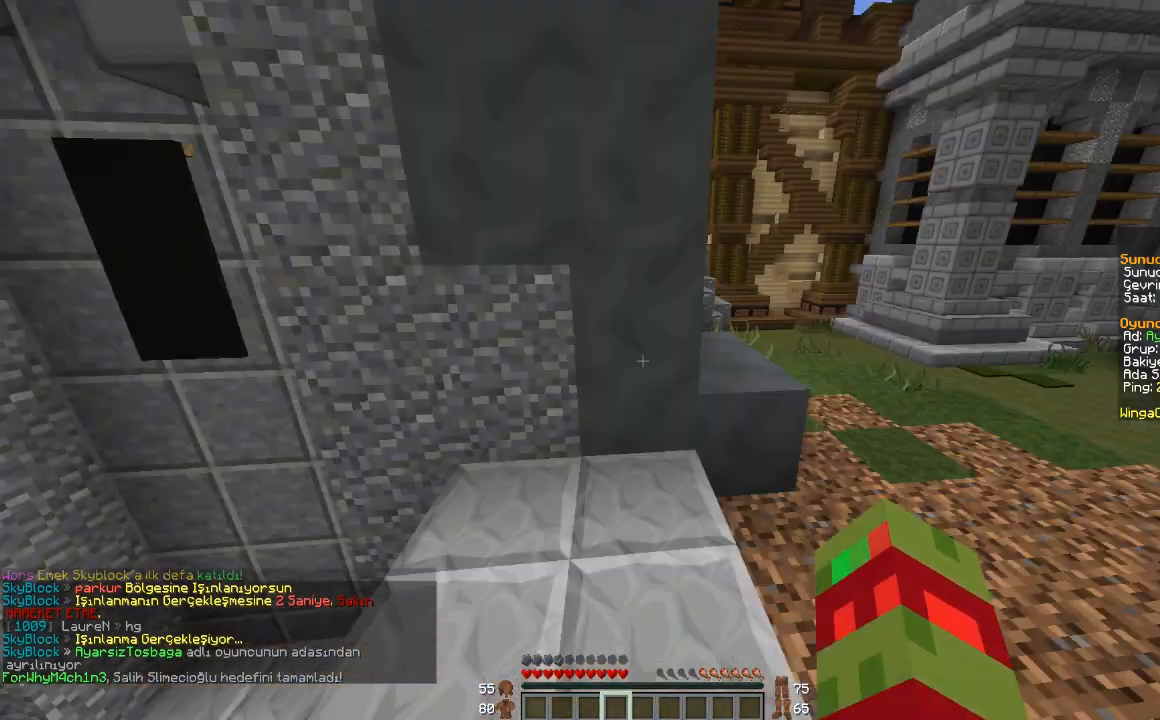
{"keys": [], "mouse": [], "events": []}
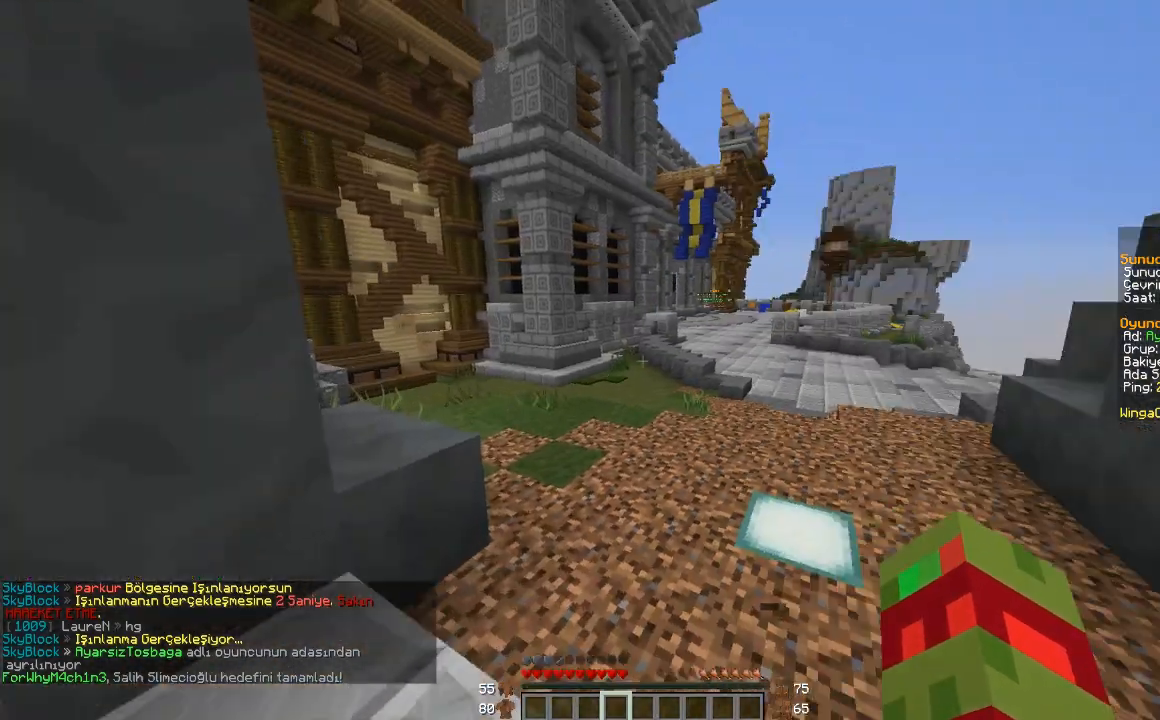
{"keys": [], "mouse": [], "events": []}
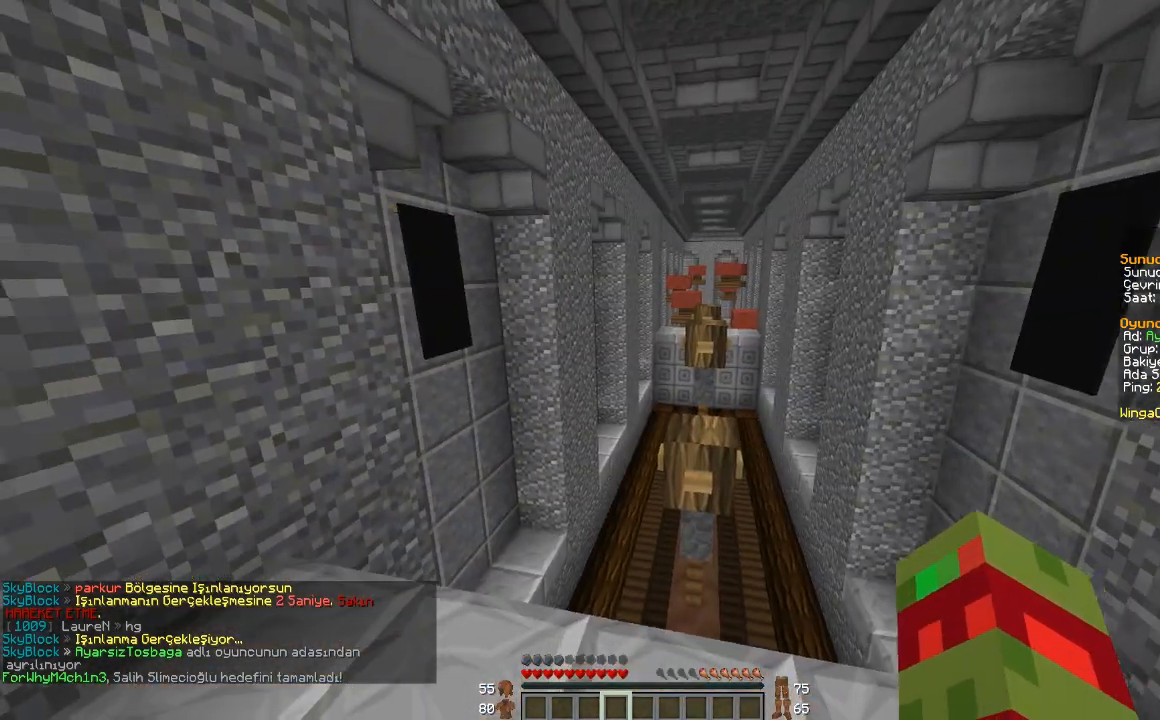
{"keys": [], "mouse": [], "events": [[200, "w", "down"], [400, "w", "up"]]}
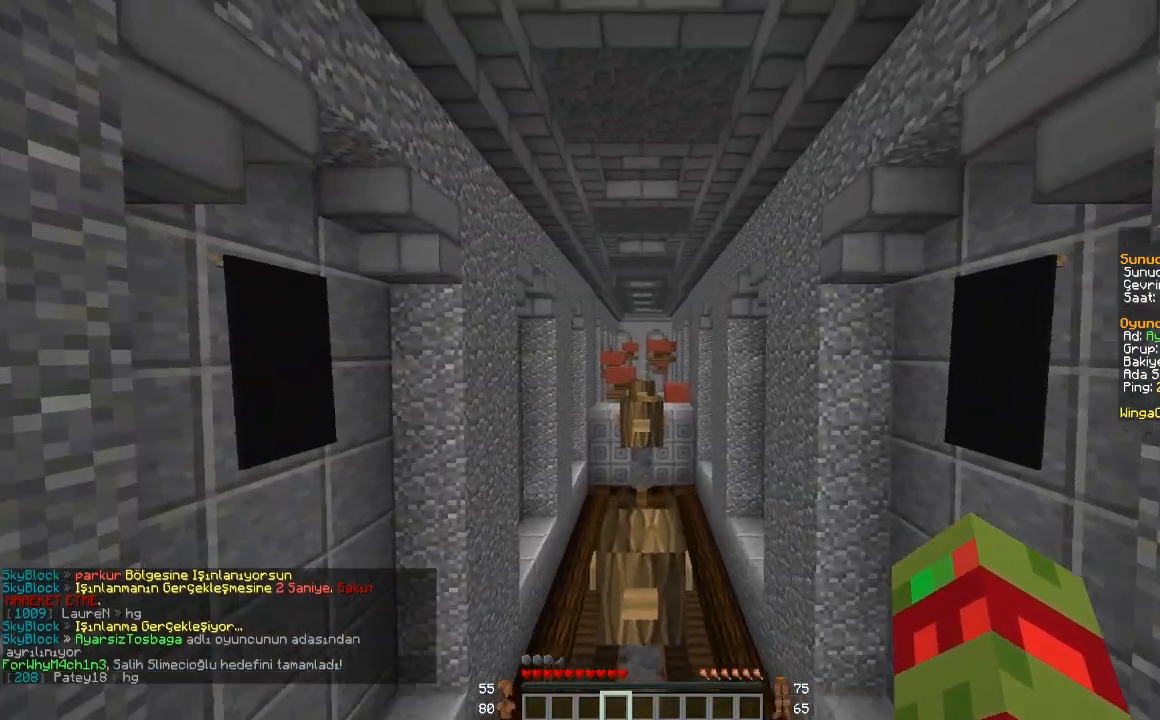
{"keys": [], "mouse": [], "events": [[301, "s", "down"], [401, "s", "up"]]}
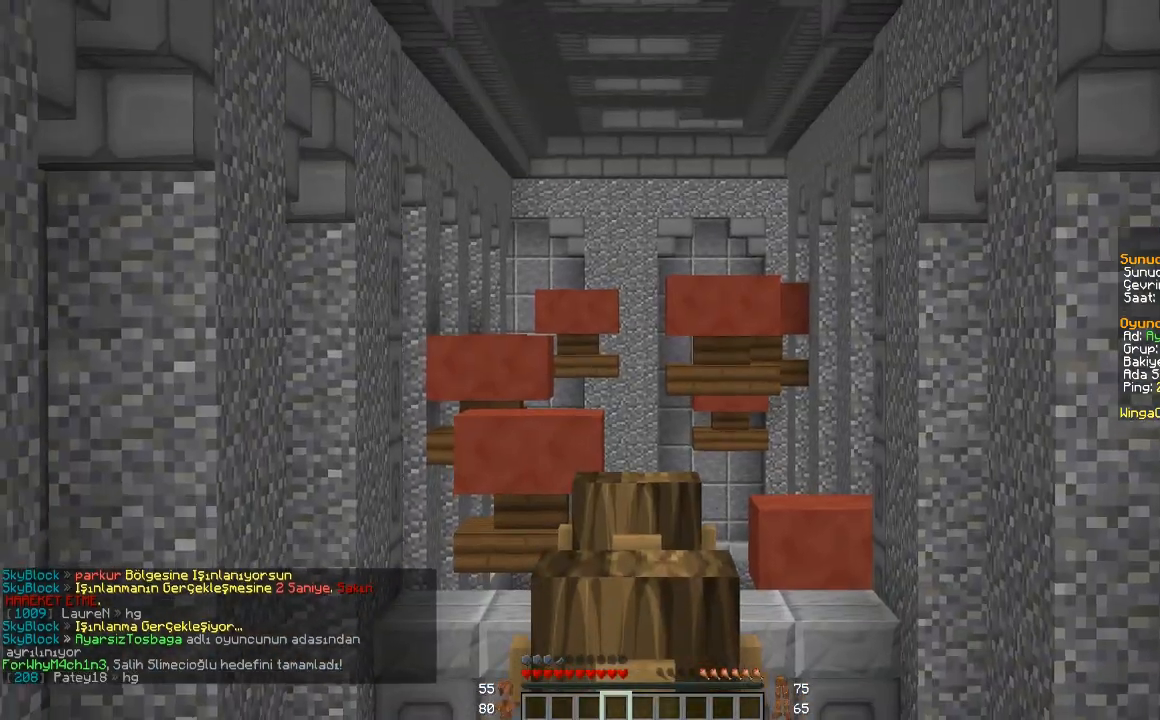
{"keys": ["space", "w"], "mouse": [], "events": [[67, "w", "down"], [434, "space", "down"]]}
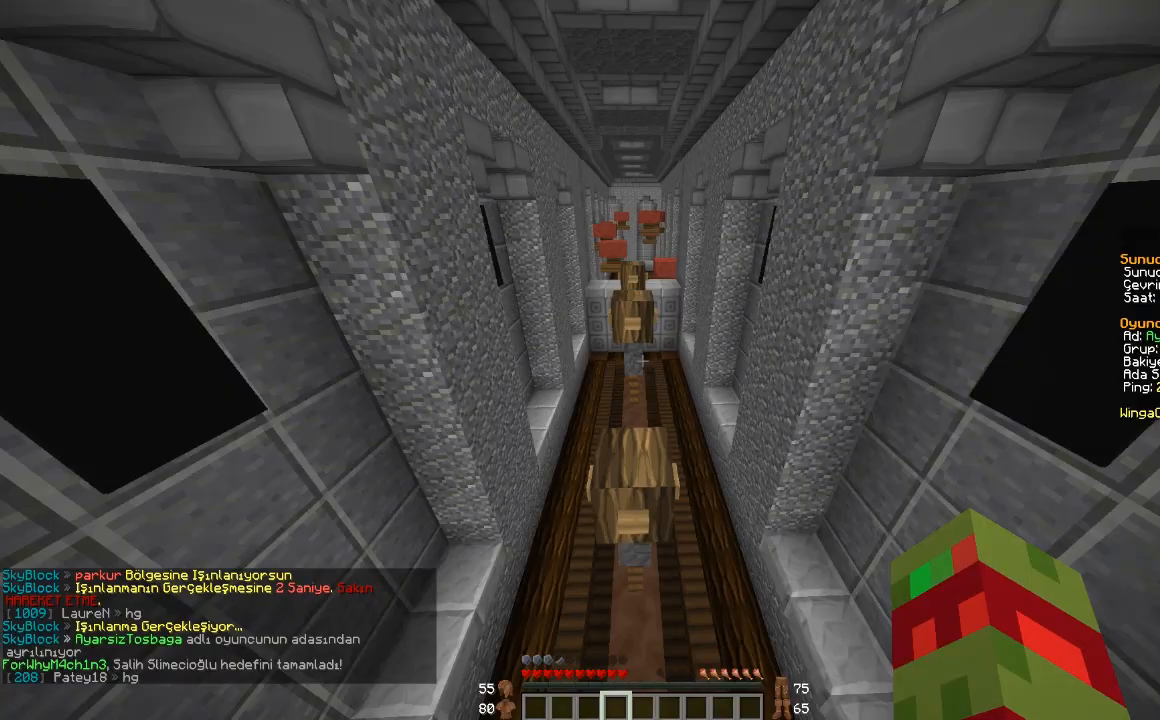
{"keys": ["w"], "mouse": [], "events": [[134, "space", "up"]]}
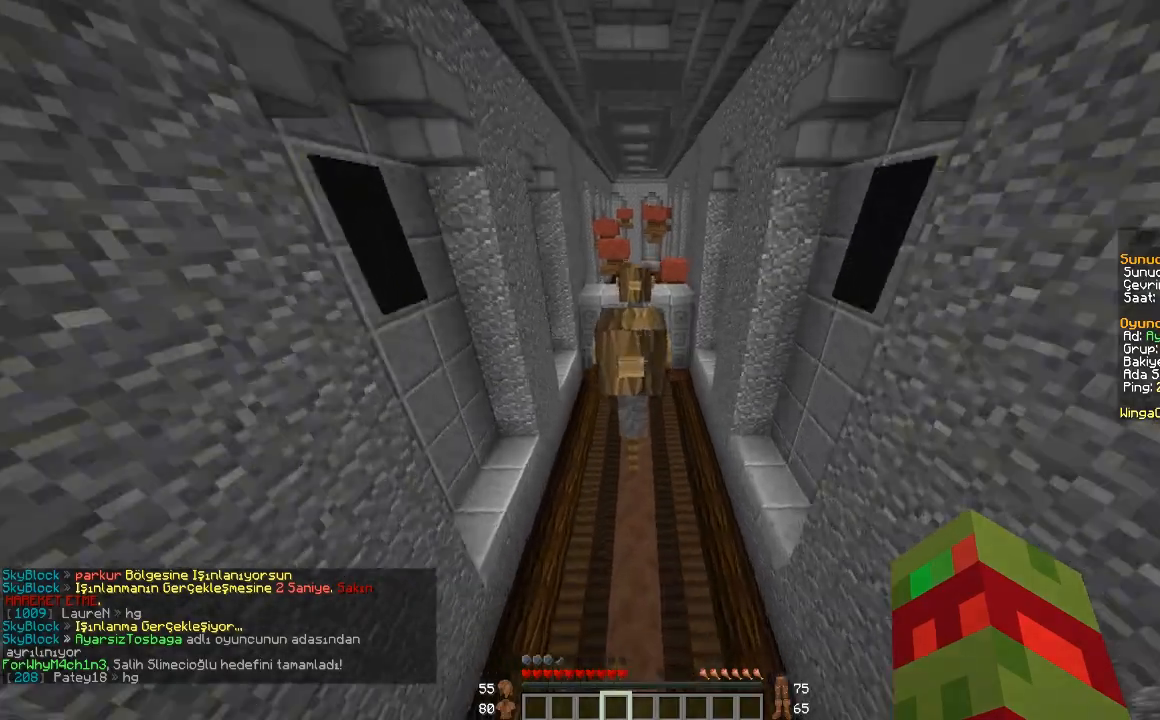
{"keys": ["w"], "mouse": [], "events": [[67, "space", "down"], [334, "space", "up"]]}
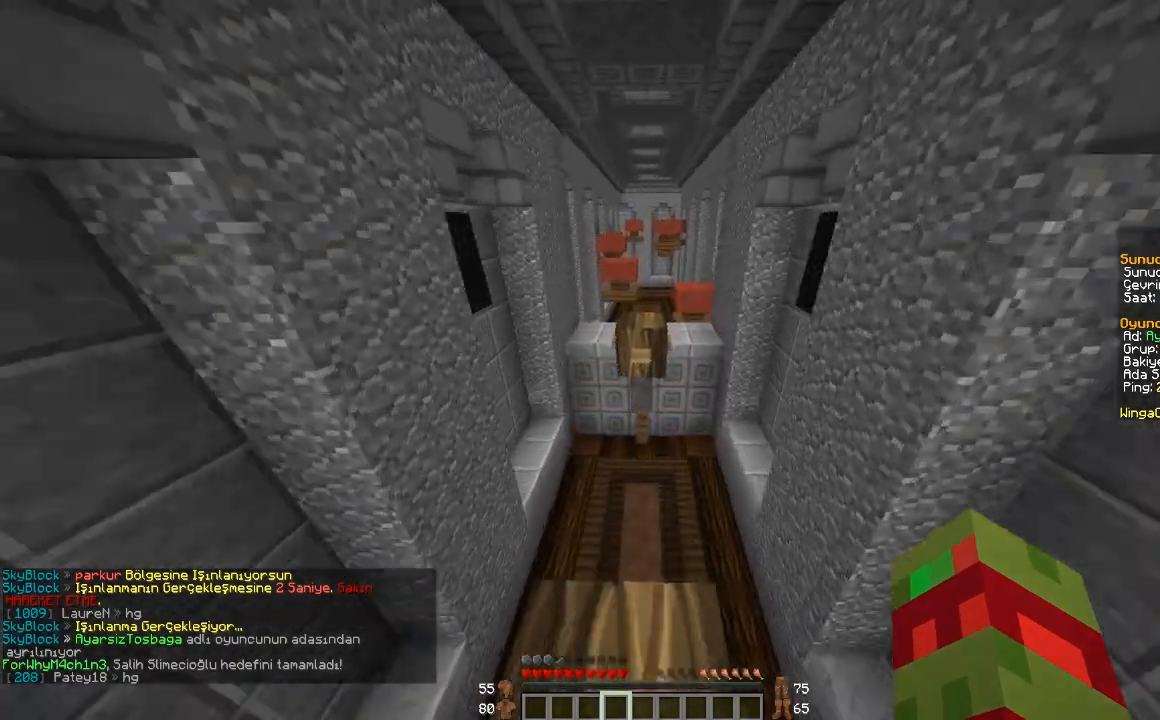
{"keys": ["w"], "mouse": [], "events": [[134, "space", "down"], [434, "space", "up"]]}
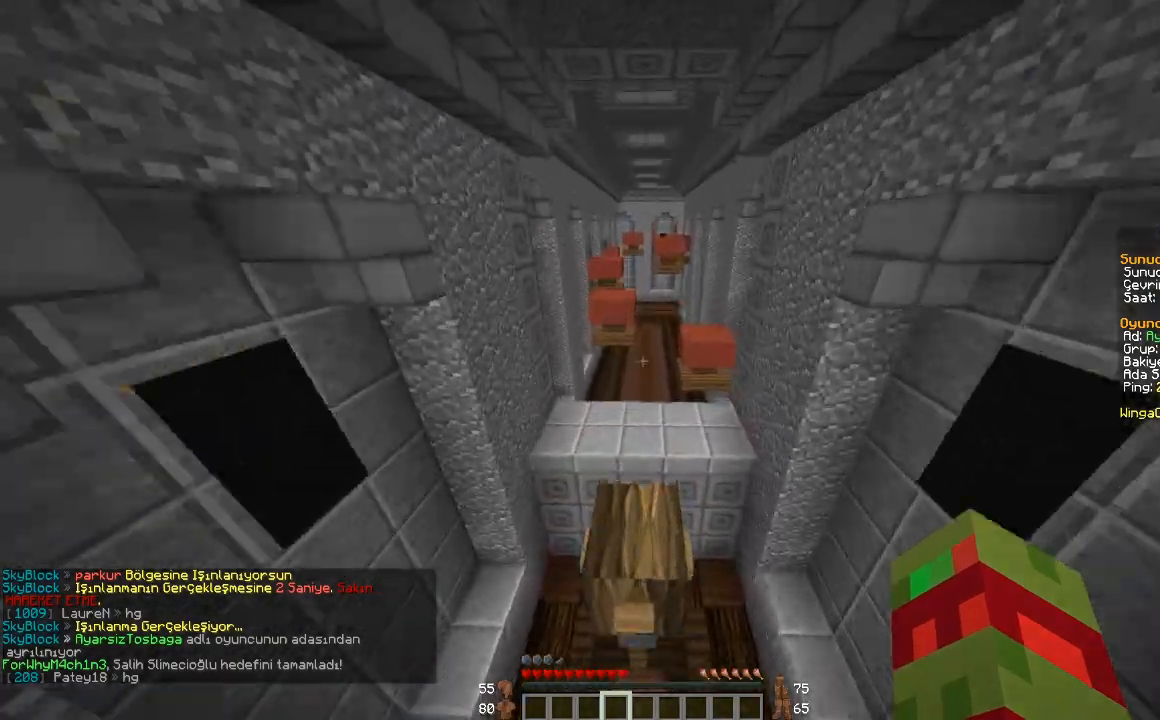
{"keys": ["w"], "mouse": [], "events": []}
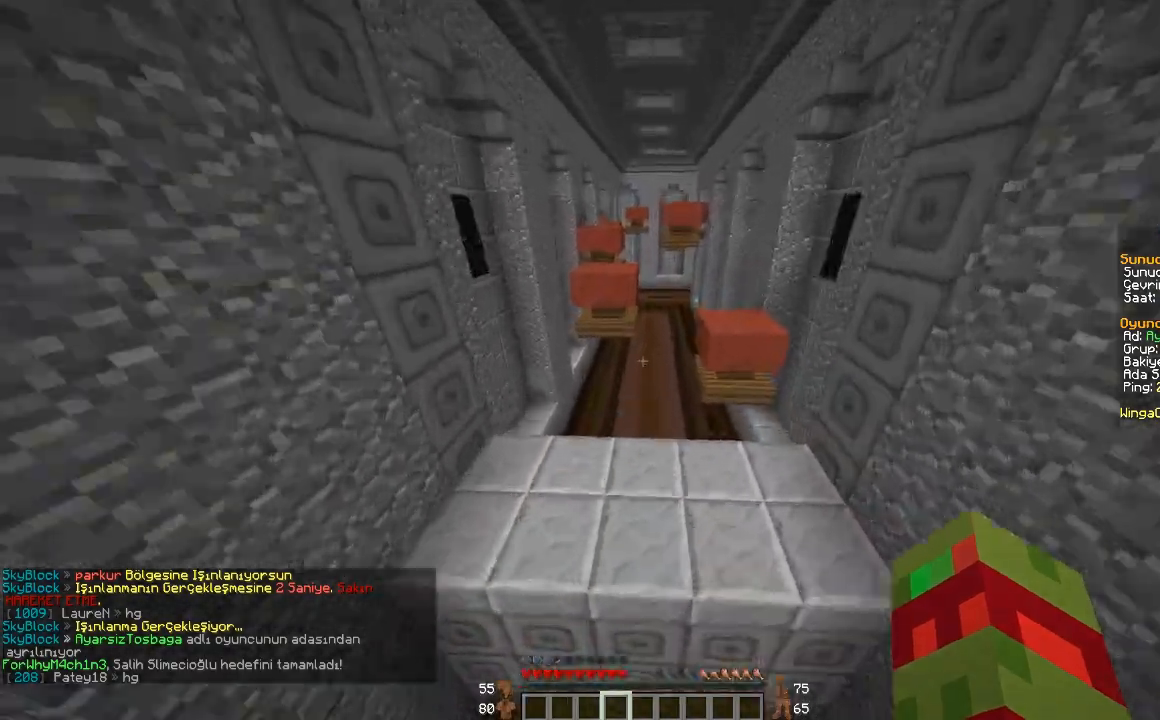
{"keys": [], "mouse": [], "events": [[134, "space", "down"], [334, "space", "up"], [467, "w", "up"]]}
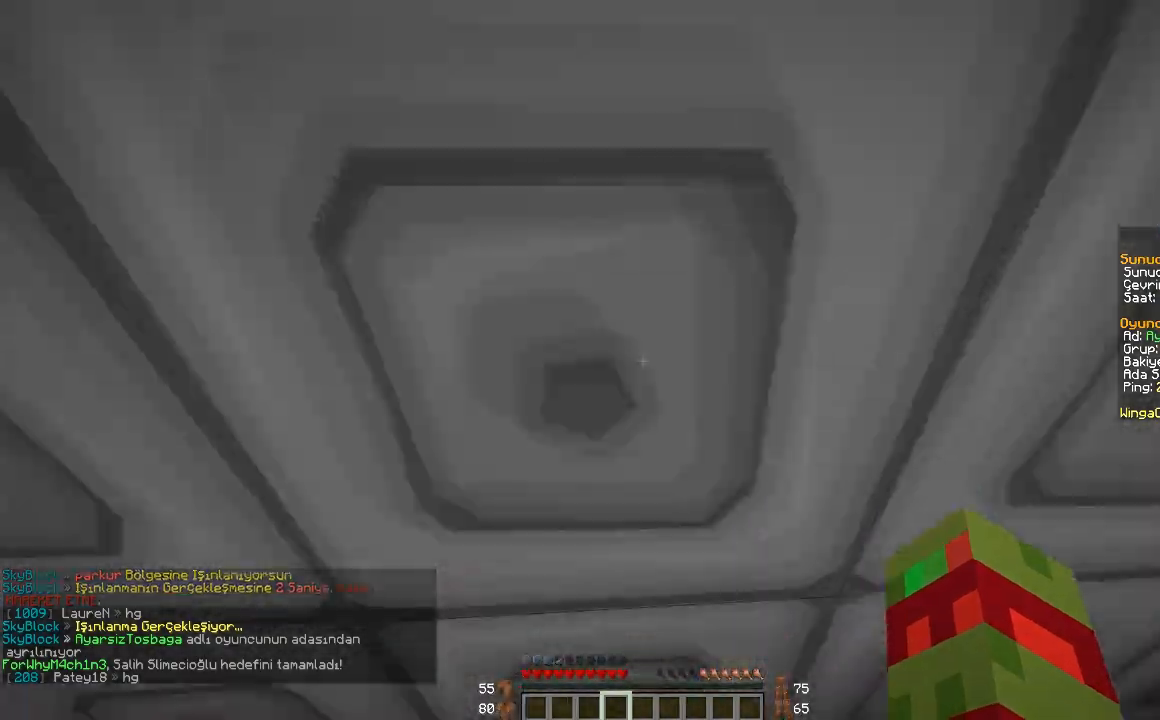
{"keys": ["w"], "mouse": [], "events": [[233, "w", "down"]]}
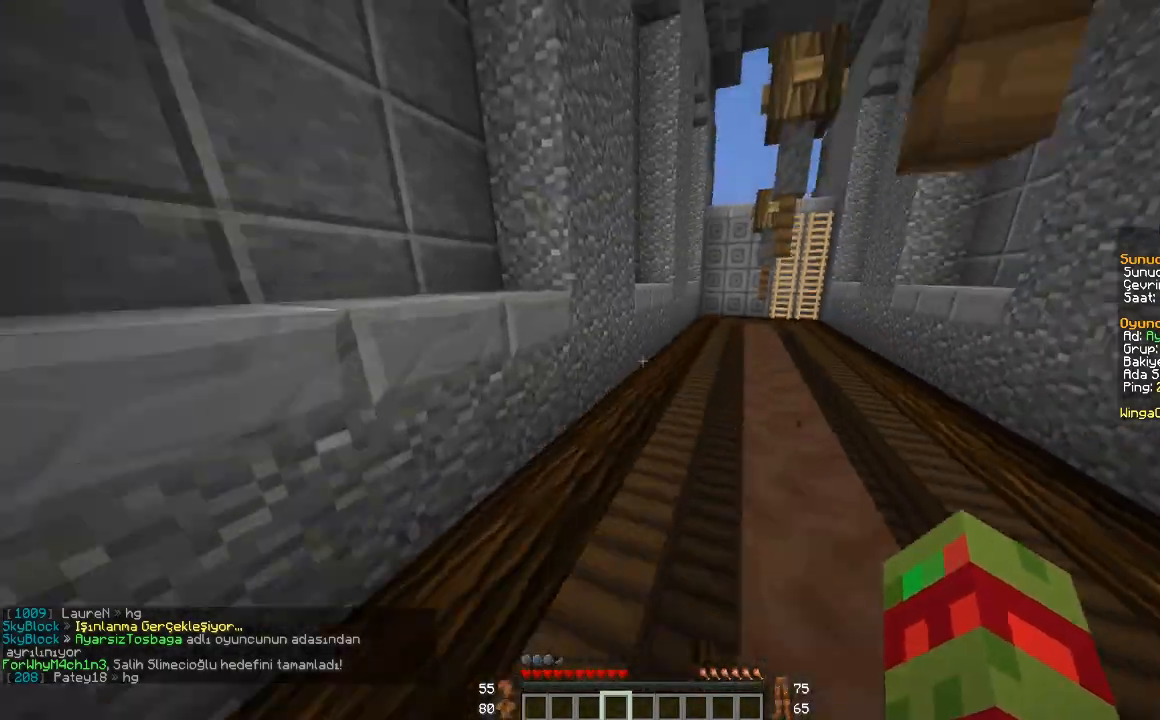
{"keys": ["space", "w"], "mouse": [], "events": [[234, "space", "down"]]}
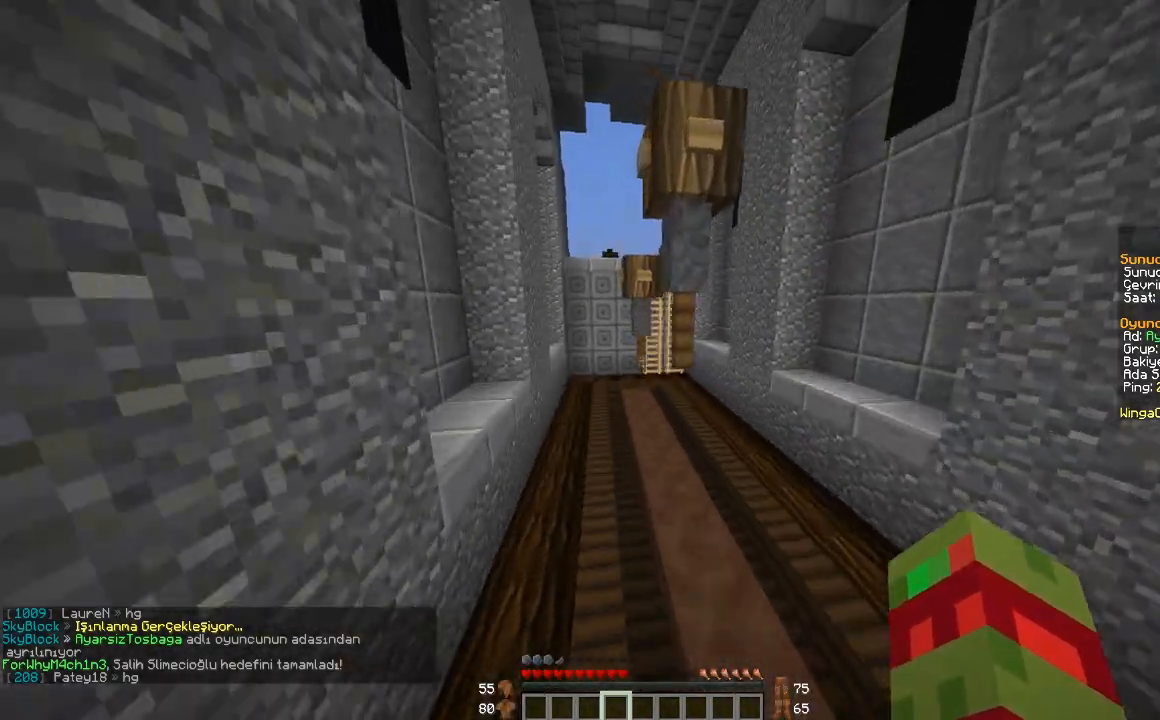
{"keys": ["w"], "mouse": [], "events": [[233, "space", "up"]]}
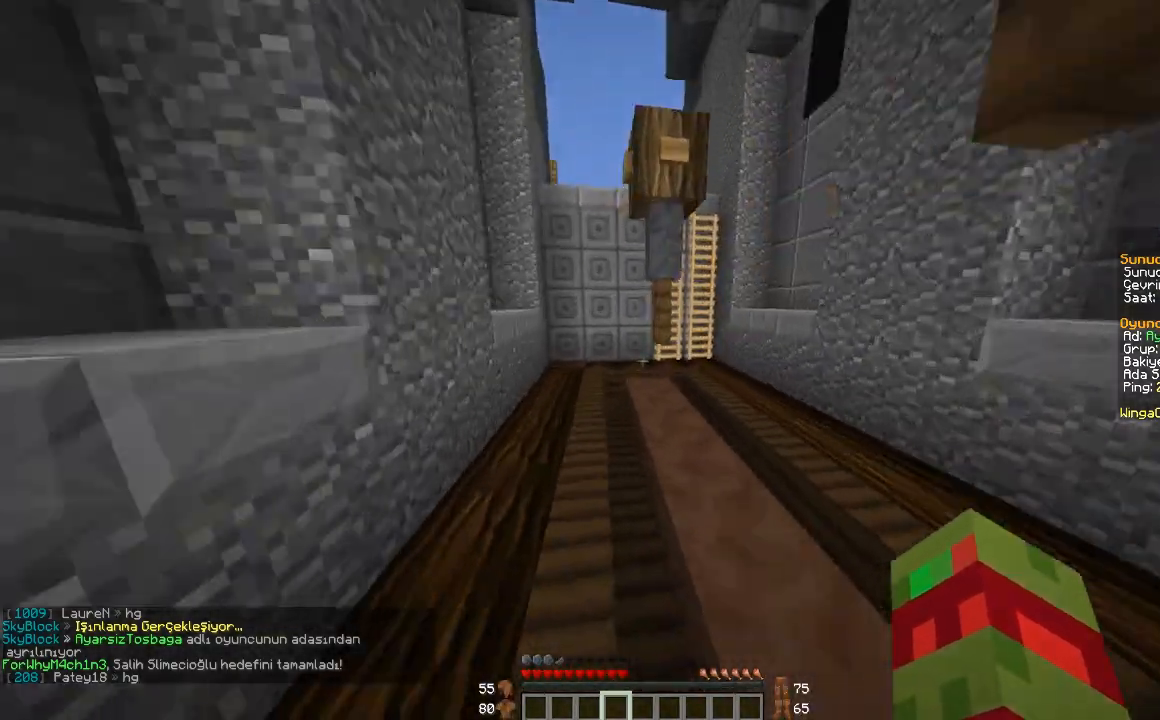
{"keys": ["d", "w"], "mouse": [], "events": [[167, "d", "down"]]}
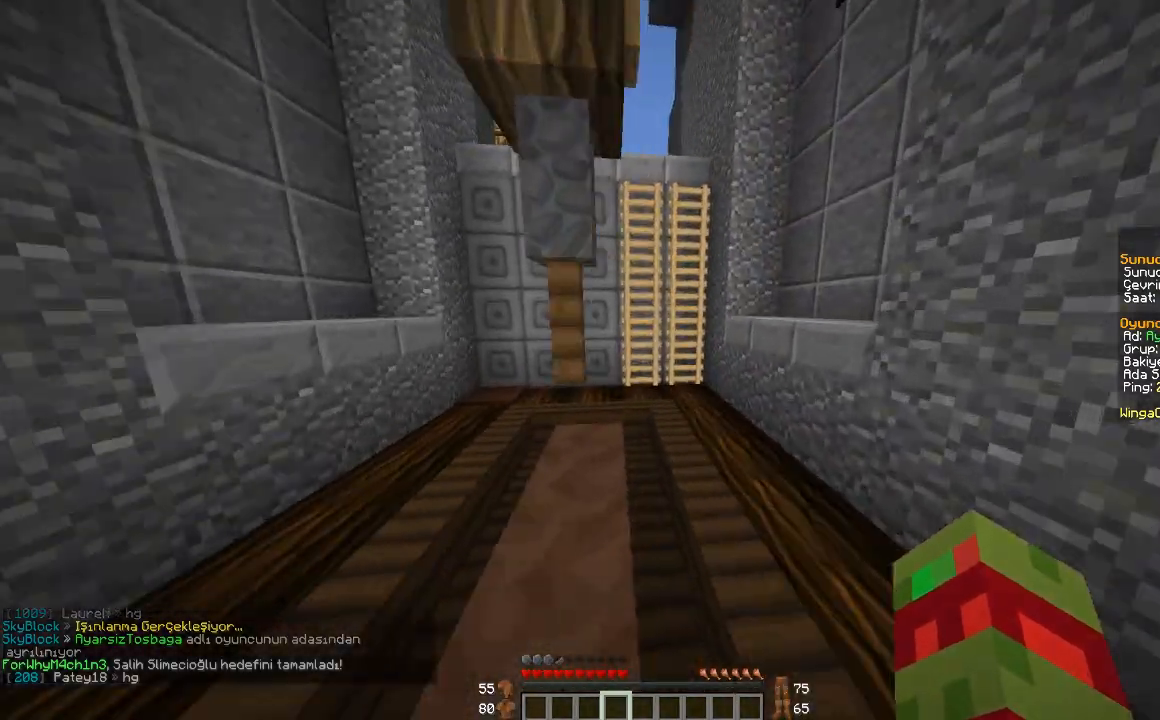
{"keys": ["w"], "mouse": [], "events": [[67, "d", "up"]]}
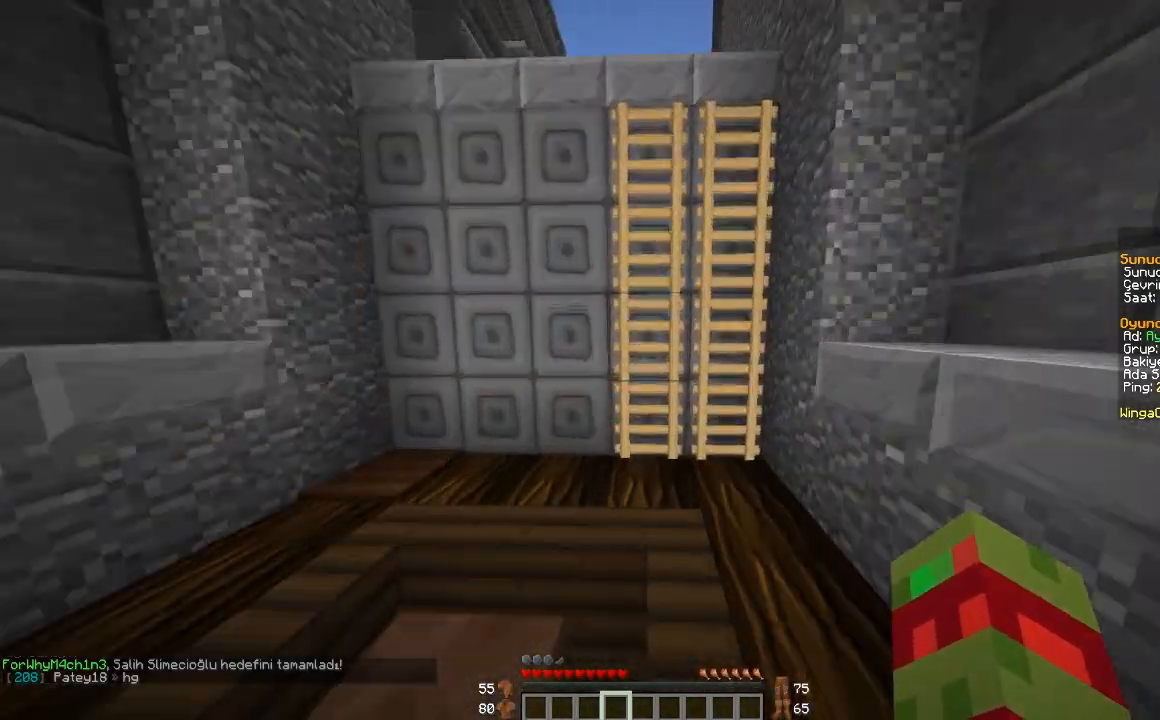
{"keys": ["space", "w"], "mouse": [], "events": [[200, "space", "down"]]}
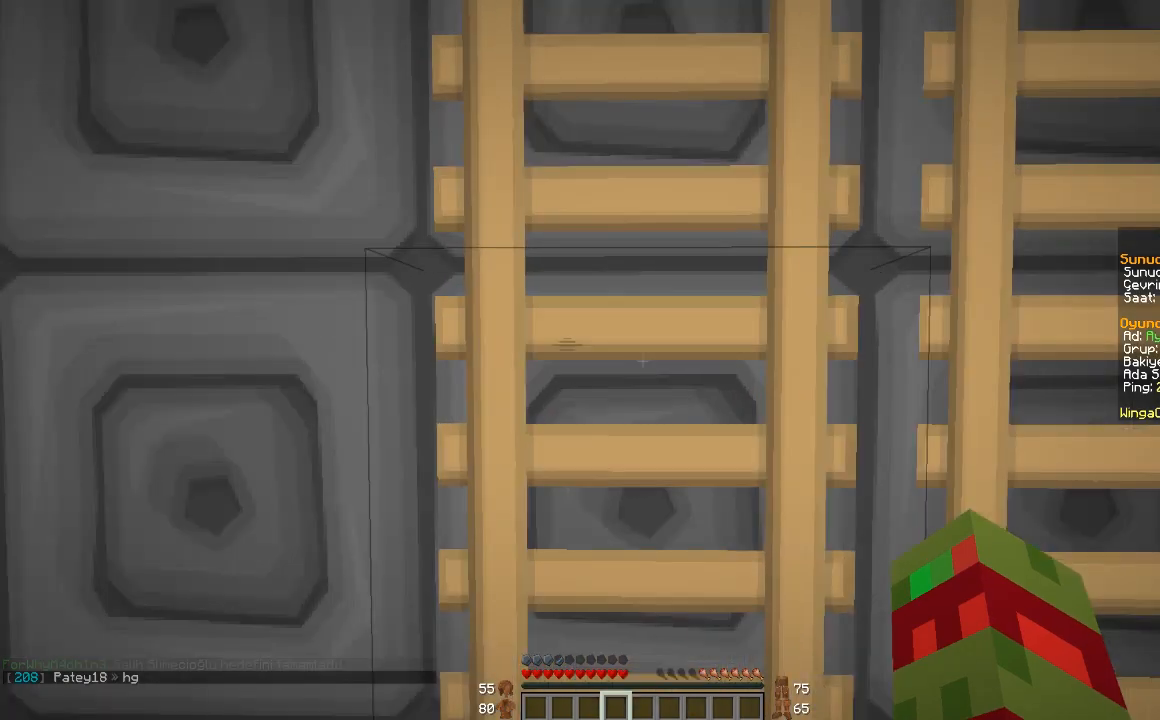
{"keys": ["space", "w"], "mouse": [], "events": [[101, "d", "down"], [201, "d", "up"]]}
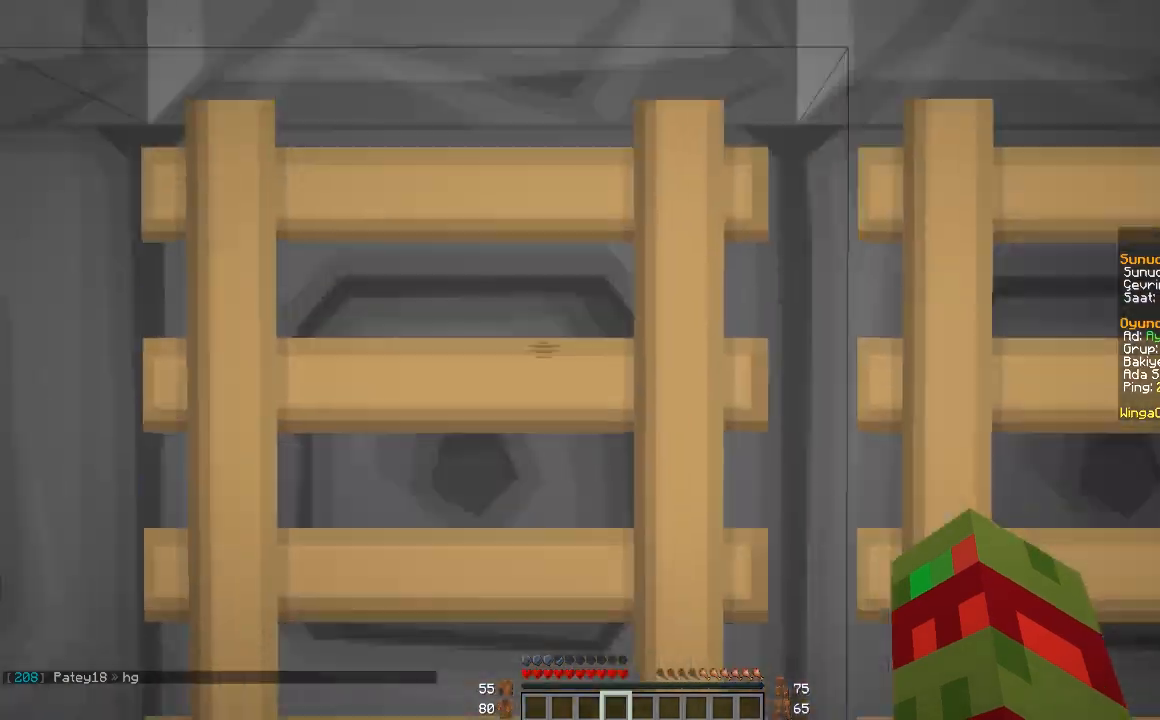
{"keys": ["space", "w"], "mouse": [], "events": []}
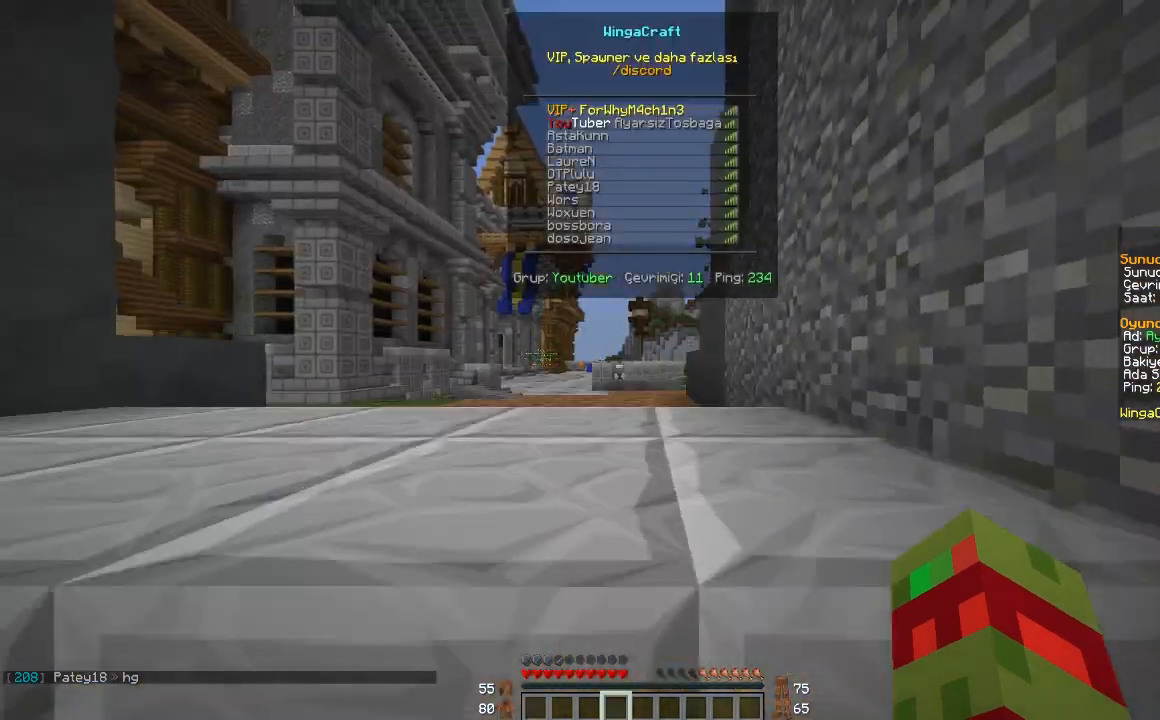
{"keys": ["space", "w"], "mouse": [], "events": []}
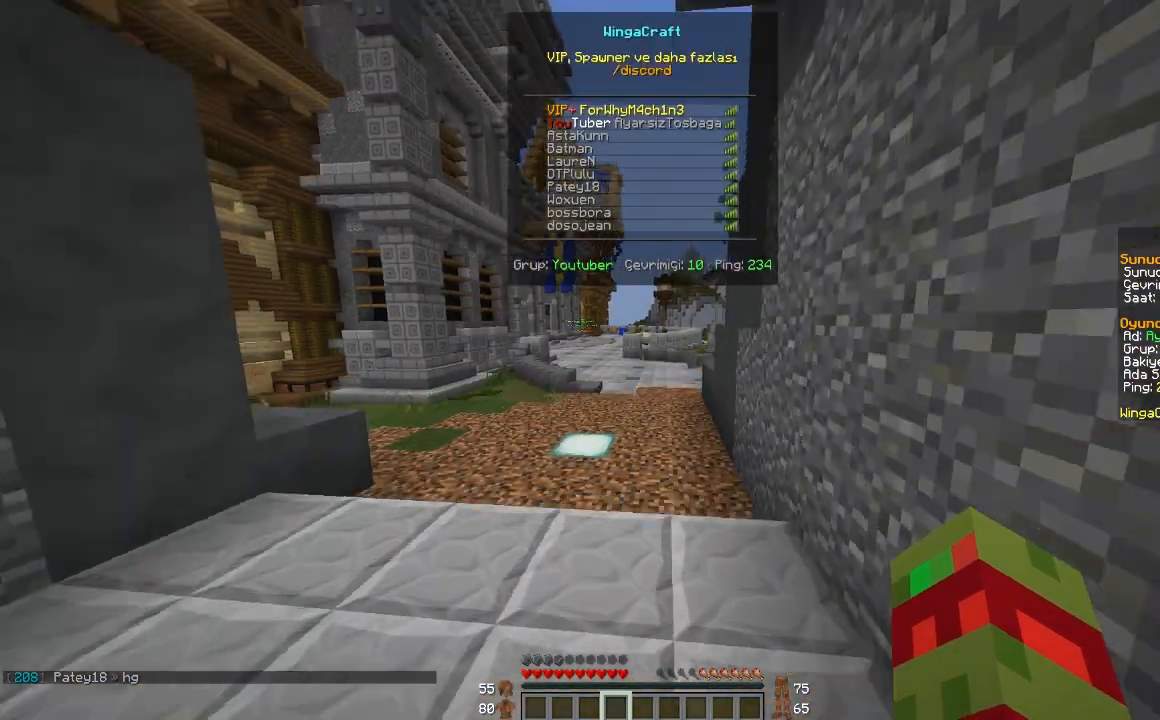
{"keys": ["space", "w"], "mouse": [], "events": [[167, "space", "up"], [367, "space", "down"]]}
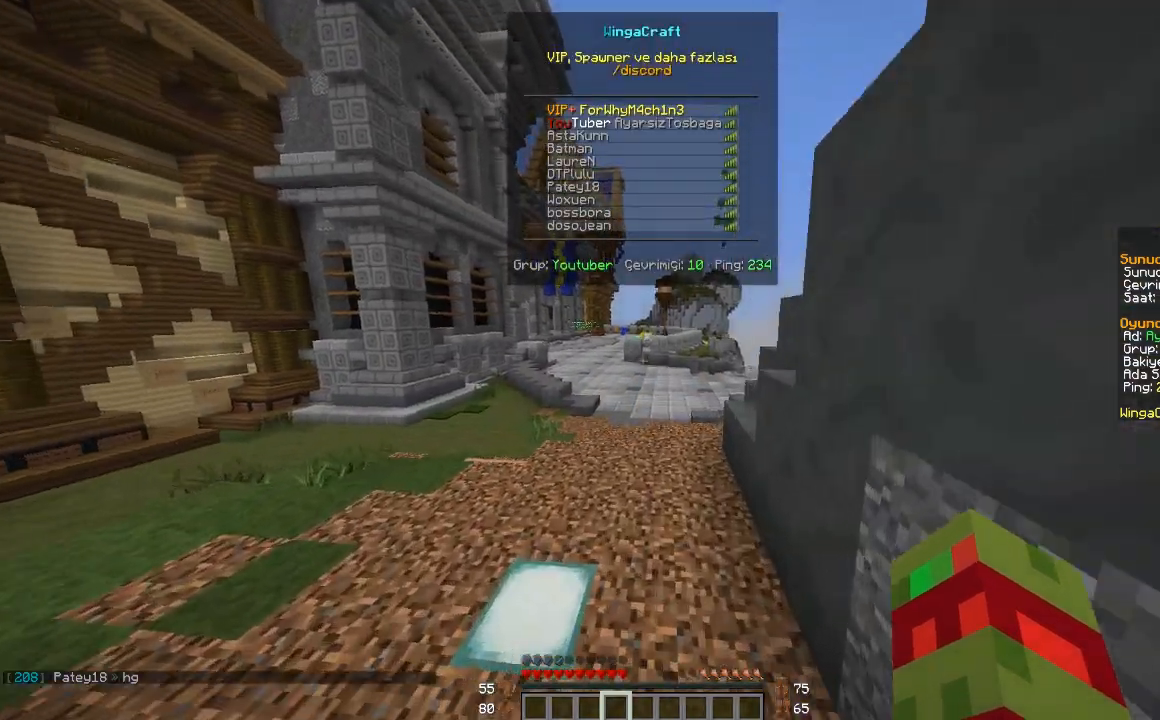
{"keys": ["space", "w"], "mouse": [], "events": [[67, "space", "up"], [501, "space", "down"]]}
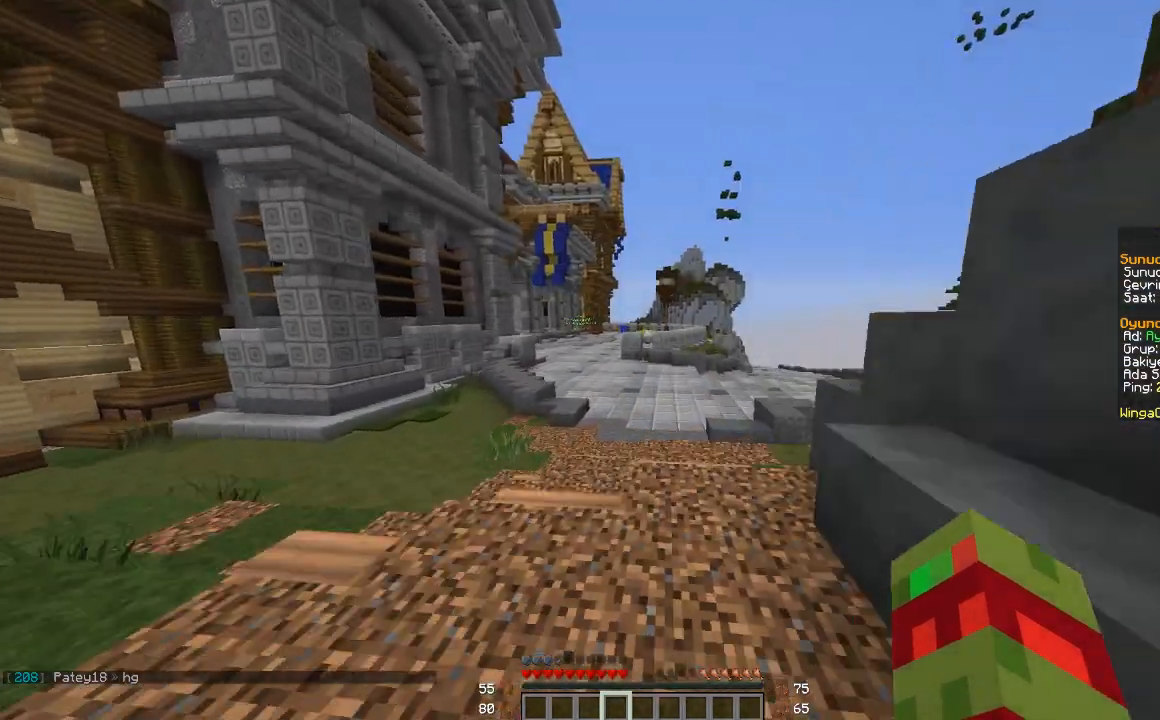
{"keys": ["w"], "mouse": [], "events": [[200, "space", "up"]]}
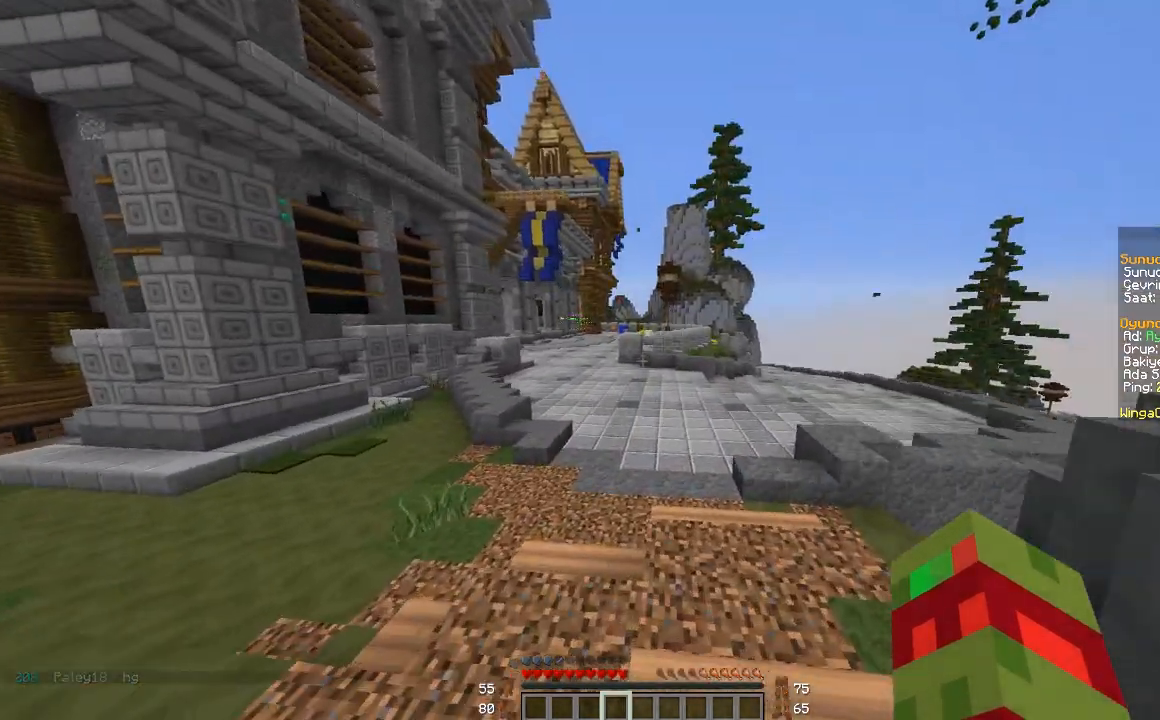
{"keys": ["space", "w"], "mouse": [], "events": [[34, "space", "down"]]}
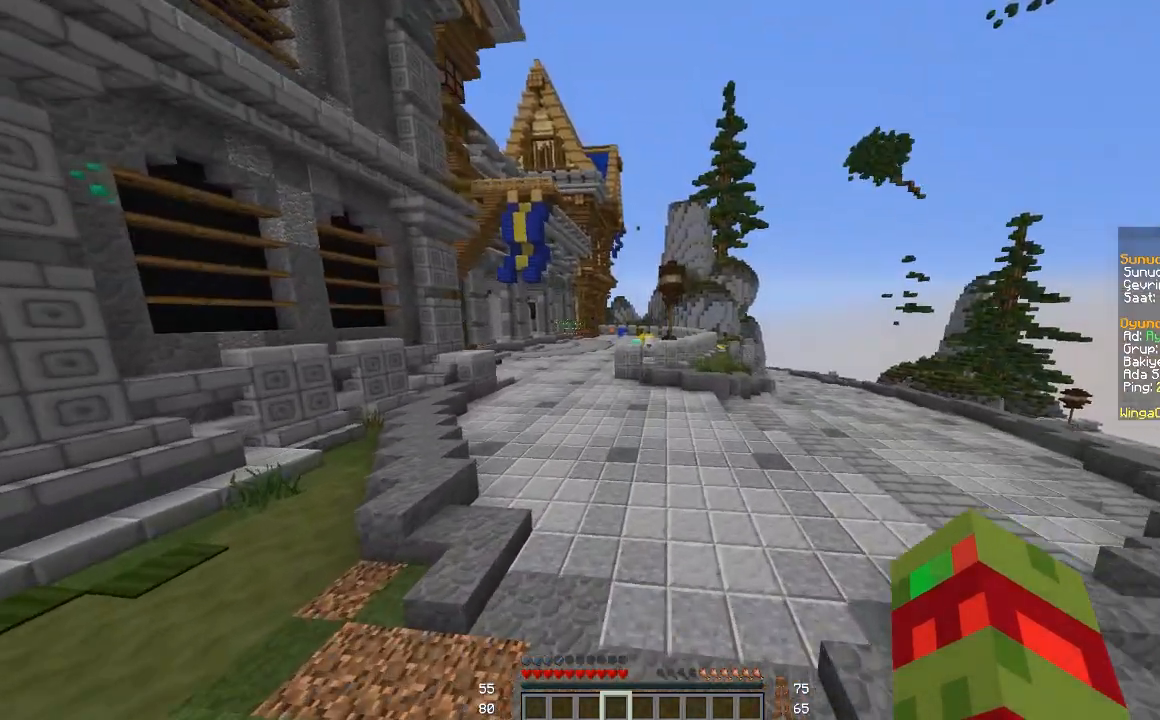
{"keys": ["space", "w"], "mouse": [], "events": []}